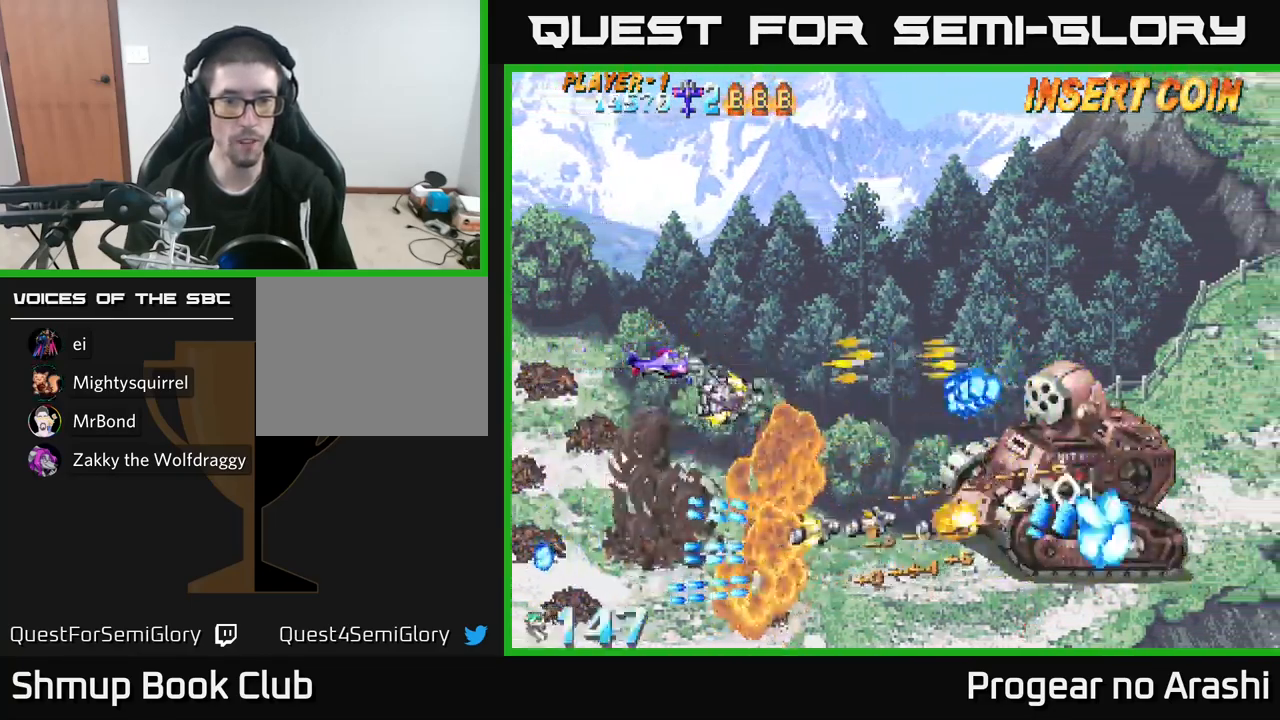
Gameplay with a controller (Xbox layout); each line is a JSON object with the inputs held at the frame after it. "events" lists button and stick changes between this image and that frame as [ms after this image, input, new state], when the widget could be followed in between. Not read: R3 right_stick.
{"buttons": ["DPAD_DOWN"], "left_stick": "center", "events": [[34, "DPAD_RIGHT", "up"], [34, "X", "down"], [84, "DPAD_RIGHT", "down"], [117, "DPAD_DOWN", "up"], [250, "DPAD_DOWN", "down"], [267, "DPAD_RIGHT", "up"], [400, "DPAD_RIGHT", "down"], [417, "DPAD_RIGHT", "up"], [450, "X", "up"]]}
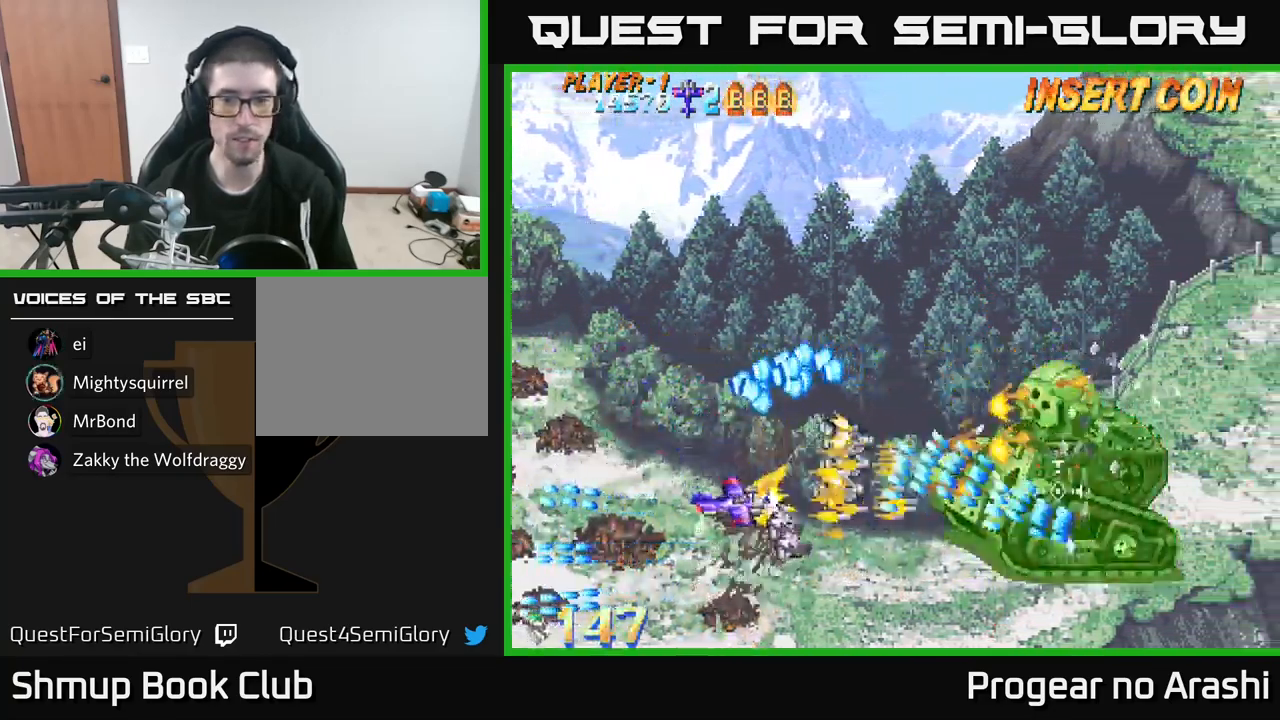
{"buttons": ["DPAD_RIGHT"], "left_stick": "center", "events": [[284, "DPAD_RIGHT", "down"], [317, "DPAD_DOWN", "up"]]}
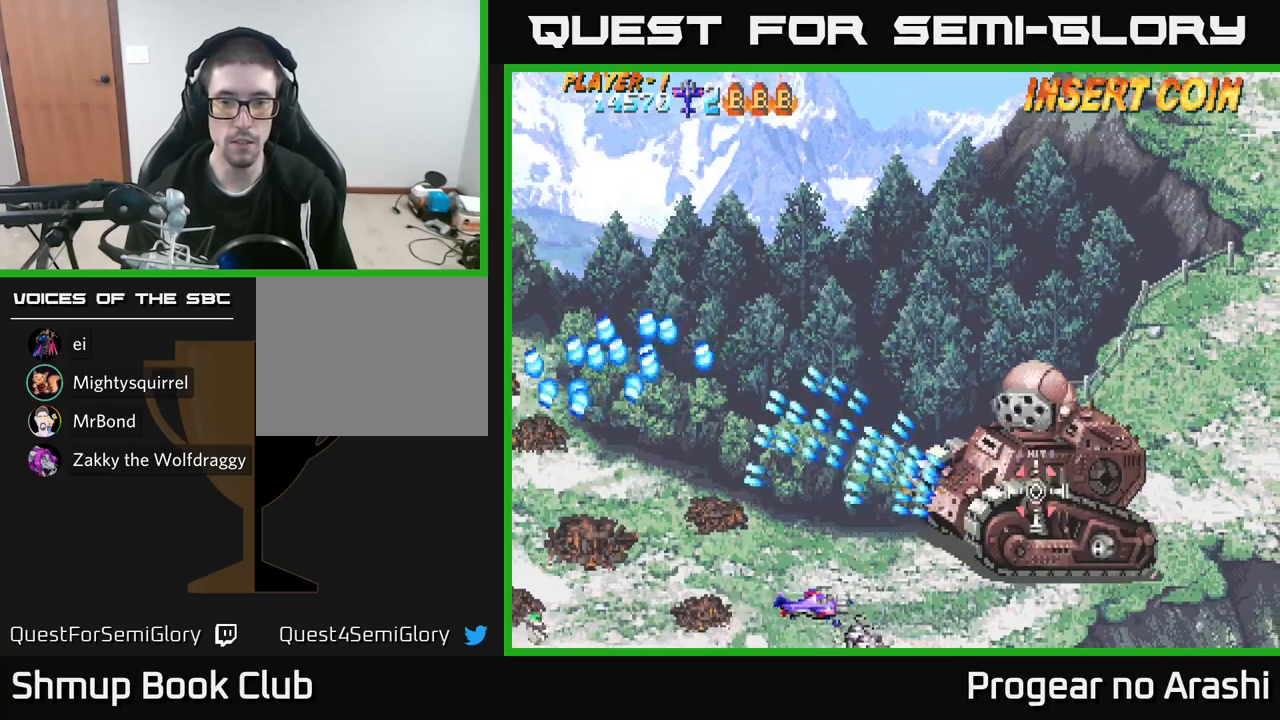
{"buttons": ["X", "DPAD_LEFT"], "left_stick": "center", "events": [[133, "DPAD_UP", "down"], [167, "DPAD_RIGHT", "up"], [300, "X", "down"], [383, "DPAD_UP", "up"], [500, "DPAD_LEFT", "down"]]}
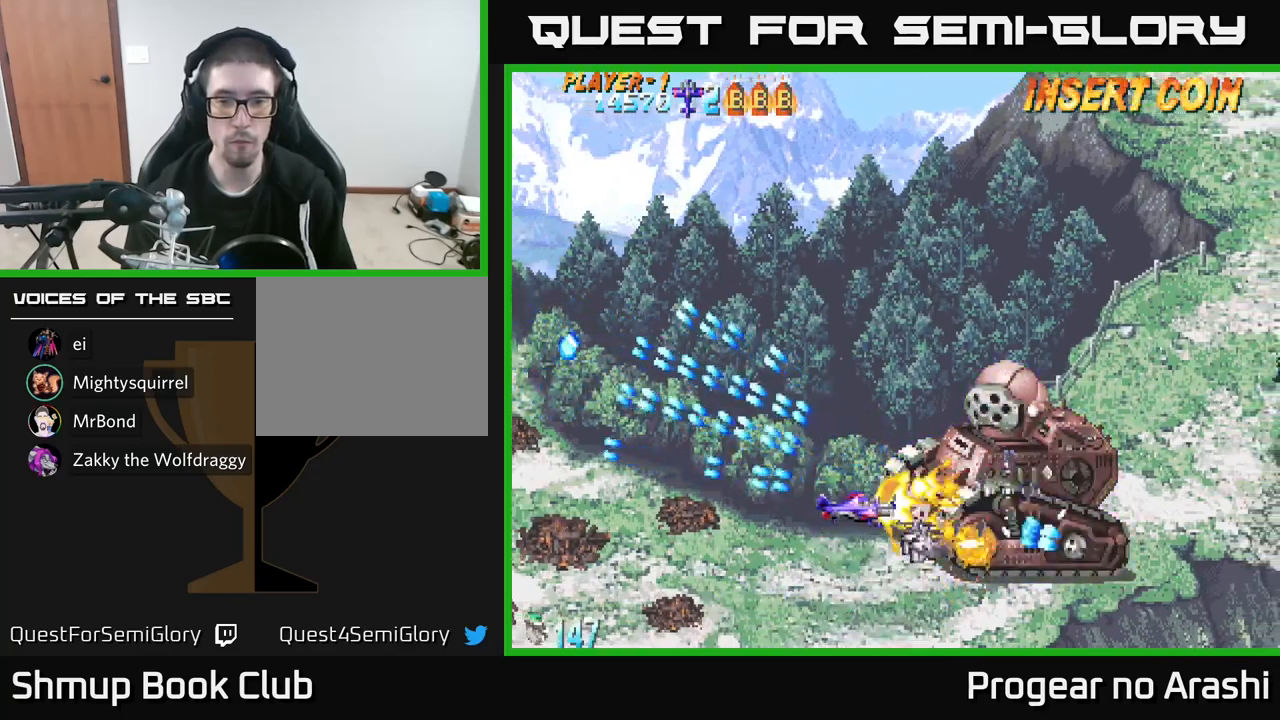
{"buttons": ["X", "DPAD_LEFT"], "left_stick": "center", "events": [[33, "DPAD_UP", "down"], [117, "DPAD_UP", "up"], [133, "DPAD_LEFT", "up"], [250, "DPAD_LEFT", "down"]]}
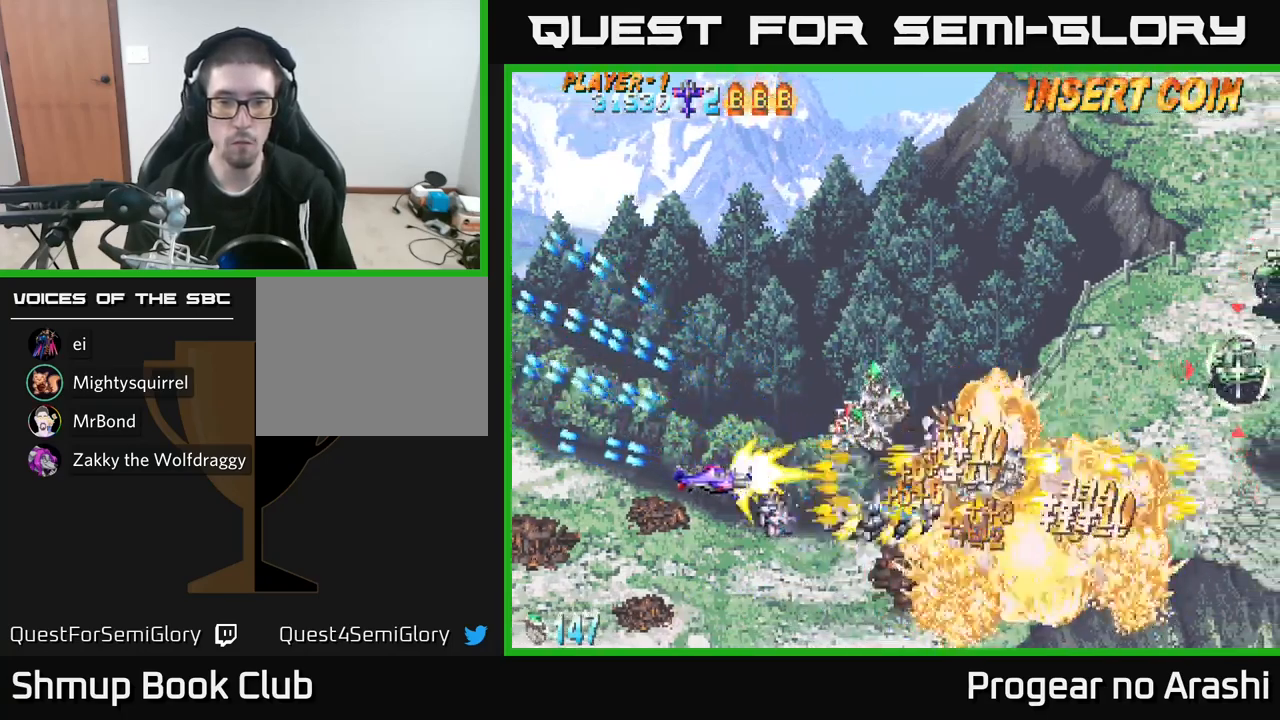
{"buttons": ["DPAD_RIGHT"], "left_stick": "center", "events": [[50, "A", "down"], [50, "DPAD_UP", "down"], [67, "DPAD_LEFT", "up"], [83, "X", "up"], [200, "DPAD_RIGHT", "down"], [300, "DPAD_UP", "up"], [400, "A", "up"]]}
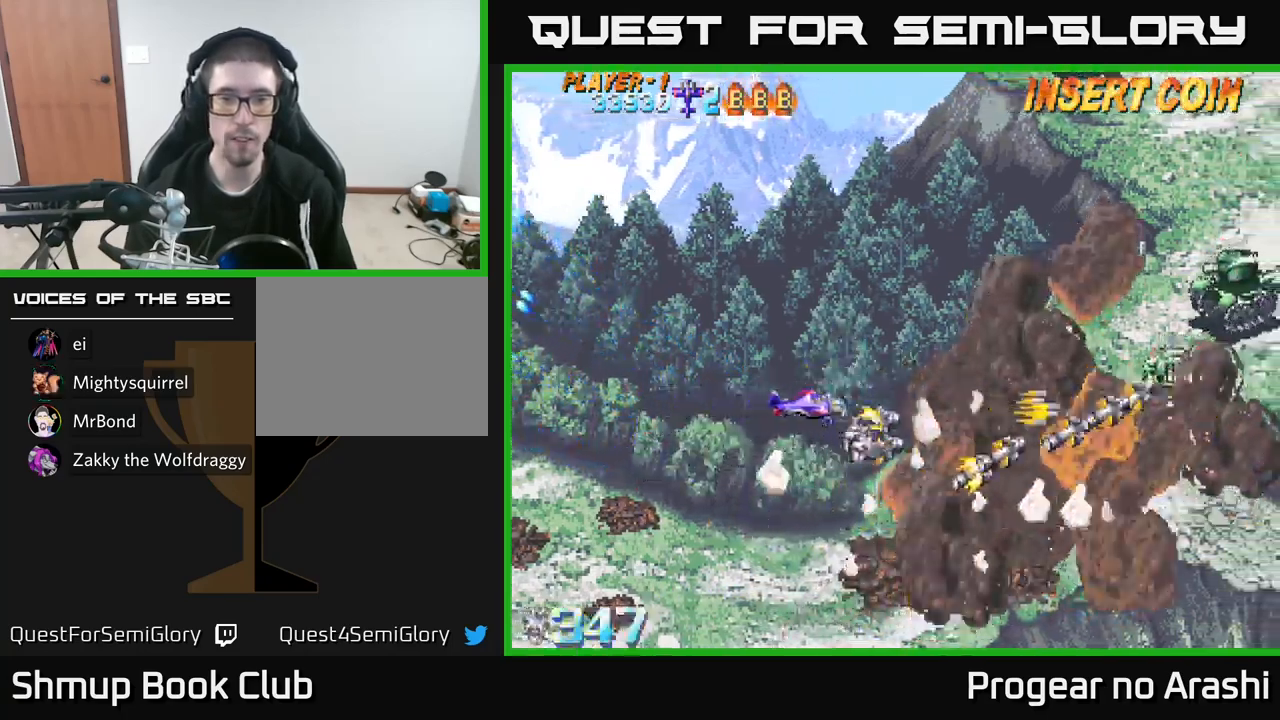
{"buttons": ["DPAD_DOWN", "DPAD_RIGHT"], "left_stick": "center", "events": [[117, "DPAD_DOWN", "down"], [167, "DPAD_RIGHT", "up"], [300, "DPAD_RIGHT", "down"]]}
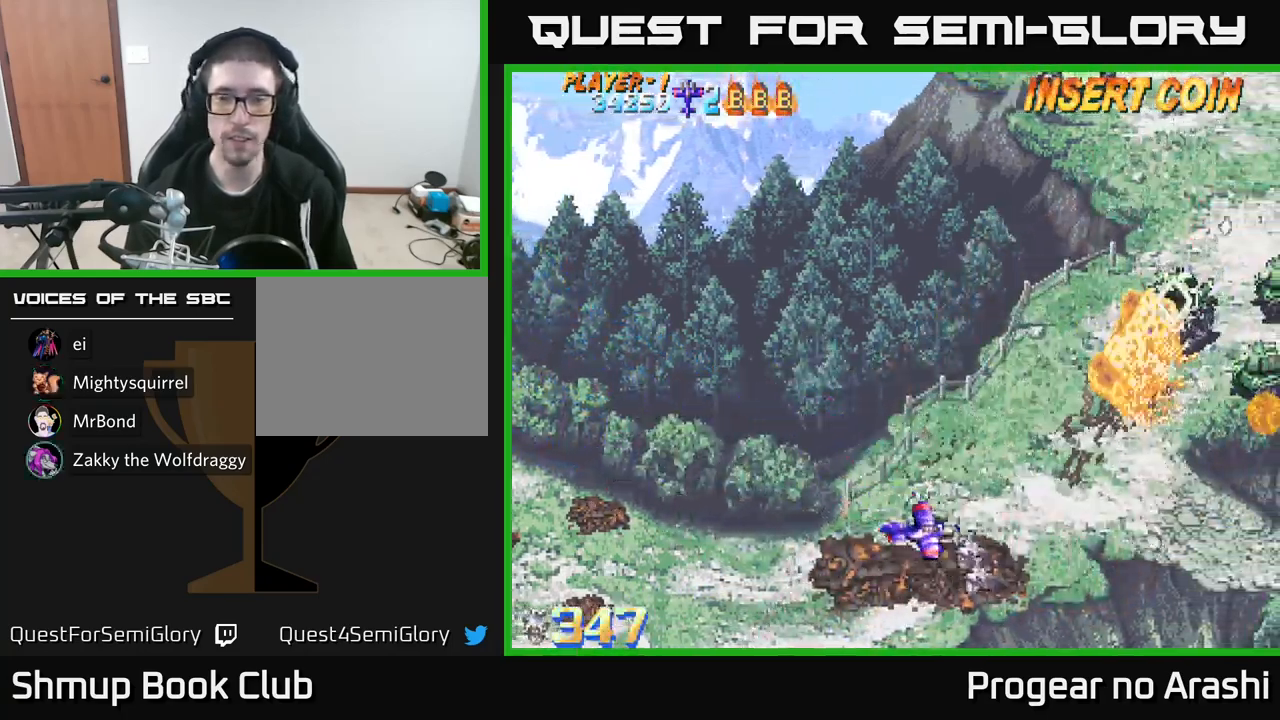
{"buttons": ["DPAD_RIGHT"], "left_stick": "center", "events": [[200, "DPAD_DOWN", "up"]]}
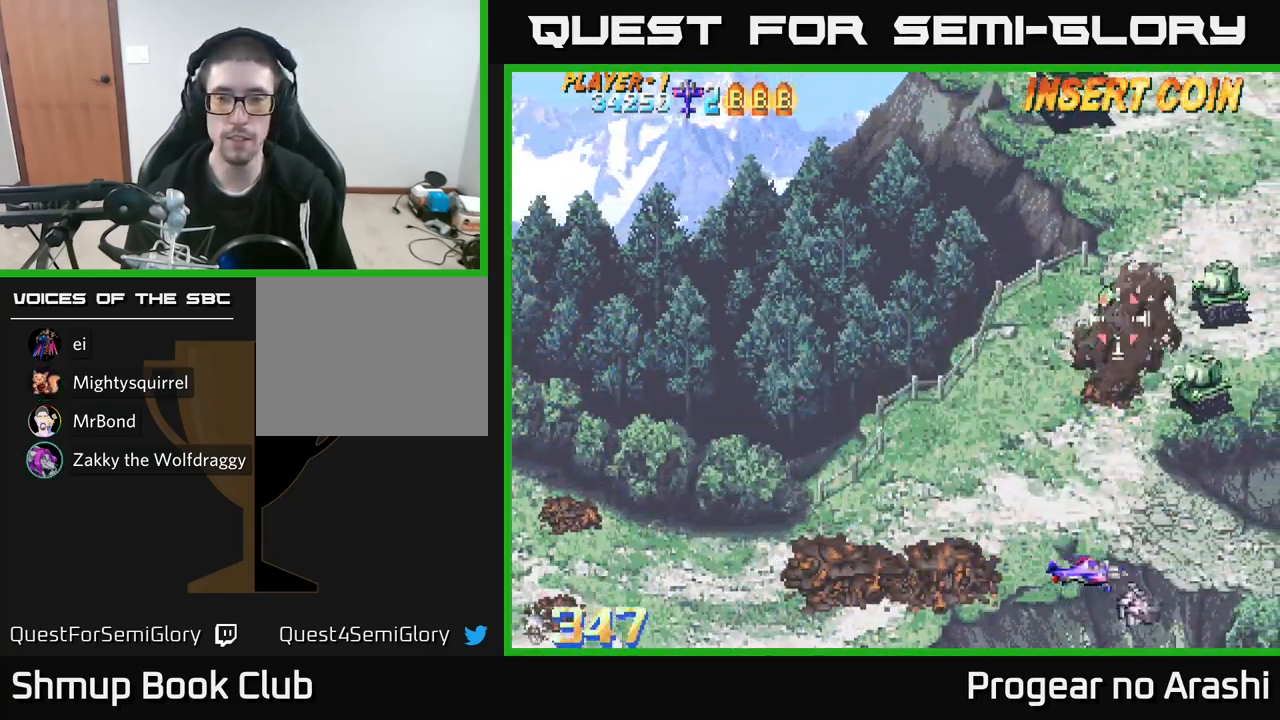
{"buttons": [], "left_stick": "center", "events": [[133, "DPAD_RIGHT", "up"], [167, "DPAD_LEFT", "down"], [500, "DPAD_LEFT", "up"]]}
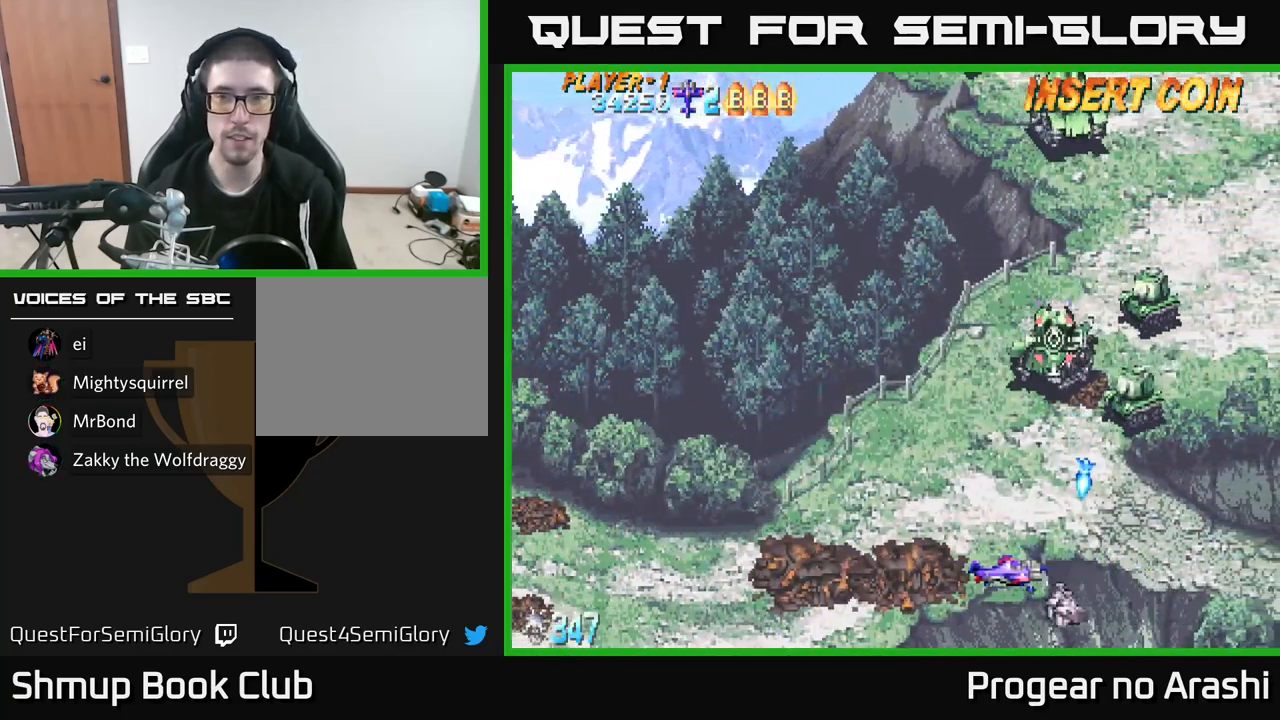
{"buttons": ["DPAD_LEFT"], "left_stick": "center", "events": [[50, "DPAD_LEFT", "down"], [167, "DPAD_LEFT", "up"], [267, "DPAD_LEFT", "down"], [367, "DPAD_LEFT", "up"], [433, "DPAD_LEFT", "down"]]}
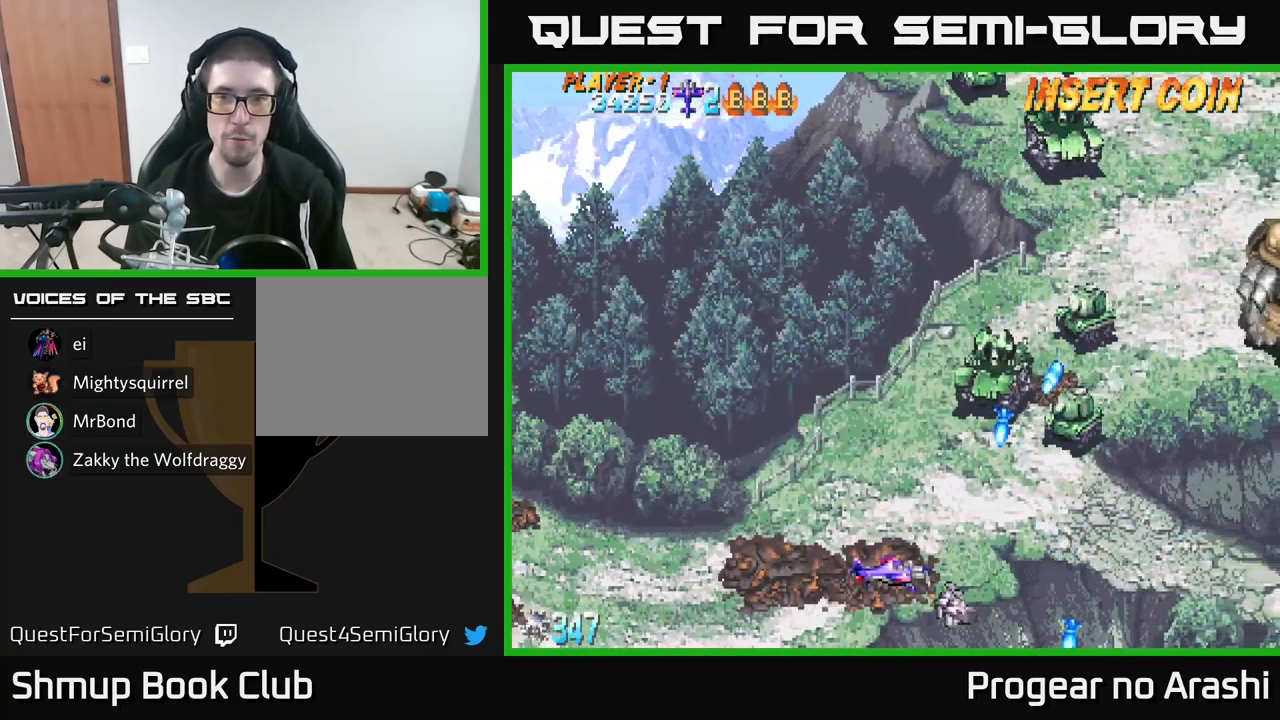
{"buttons": ["DPAD_LEFT"], "left_stick": "center", "events": [[17, "DPAD_LEFT", "up"], [100, "DPAD_LEFT", "down"], [217, "DPAD_LEFT", "up"], [300, "DPAD_LEFT", "down"], [367, "DPAD_LEFT", "up"], [450, "DPAD_LEFT", "down"]]}
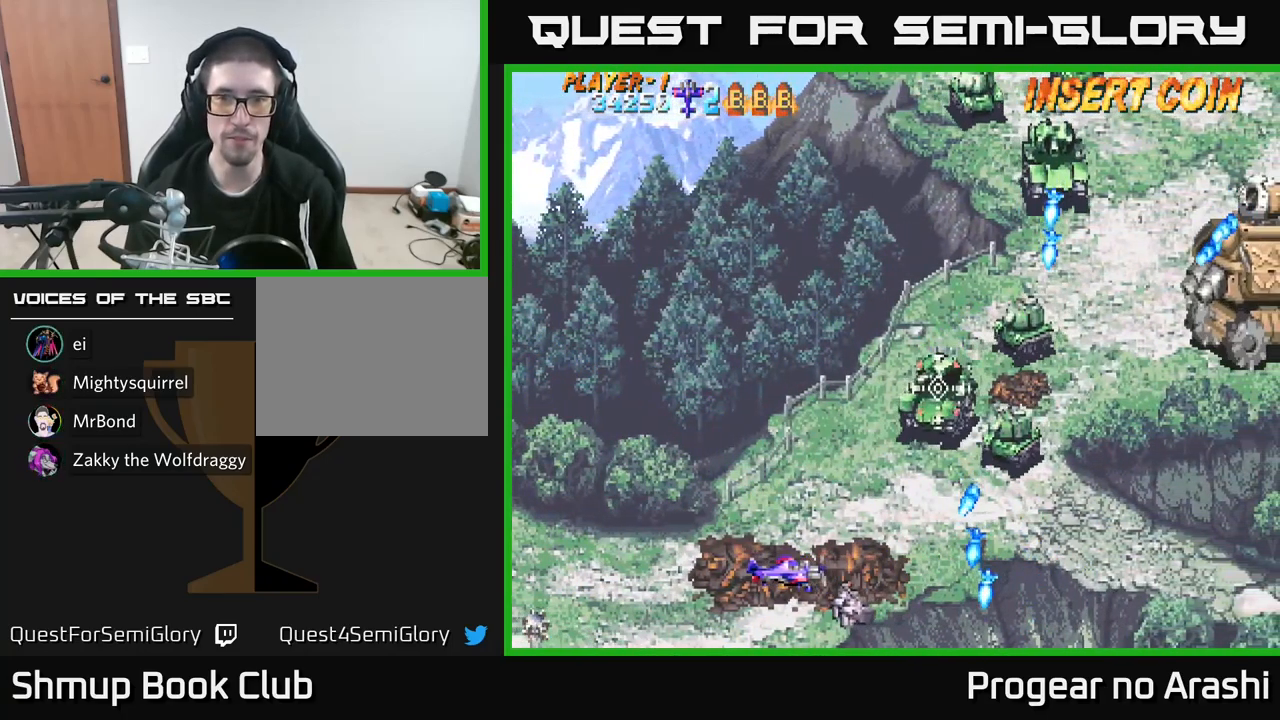
{"buttons": ["DPAD_LEFT"], "left_stick": "center", "events": [[33, "DPAD_LEFT", "up"], [117, "DPAD_LEFT", "down"], [200, "DPAD_LEFT", "up"], [267, "DPAD_LEFT", "down"], [333, "DPAD_LEFT", "up"], [417, "DPAD_LEFT", "down"]]}
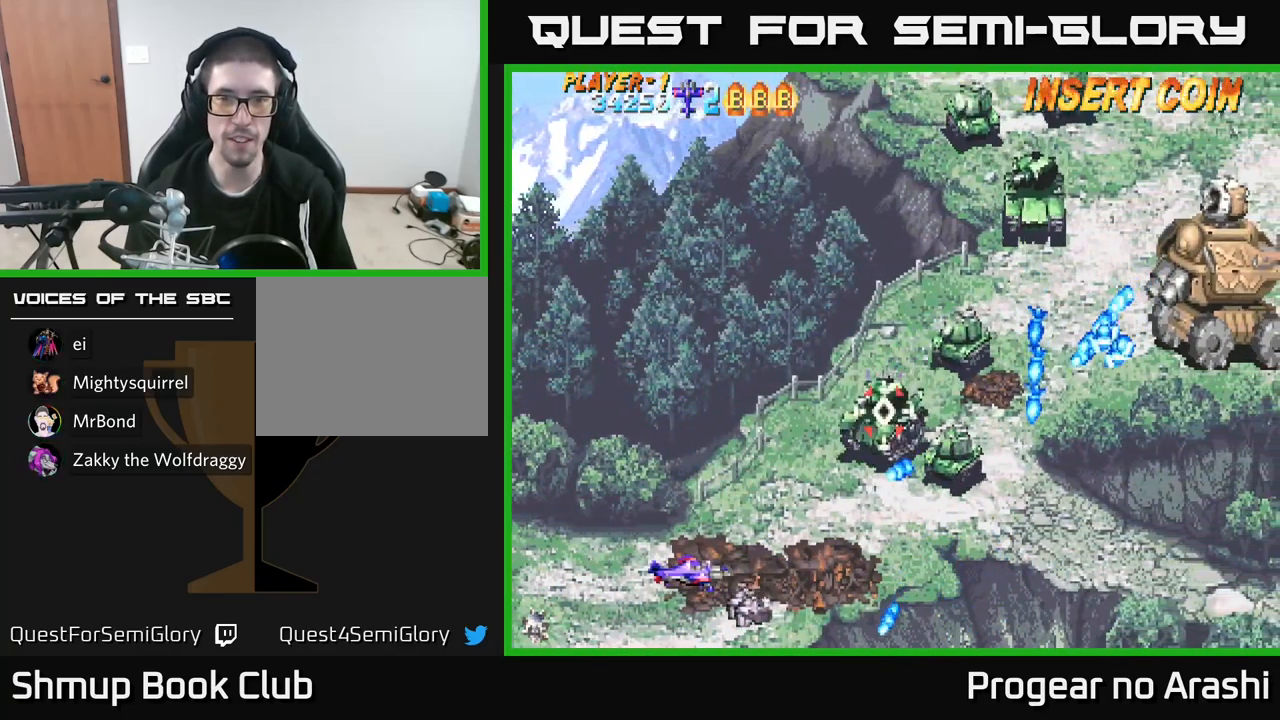
{"buttons": [], "left_stick": "center", "events": [[17, "DPAD_LEFT", "up"], [83, "DPAD_LEFT", "down"], [167, "DPAD_LEFT", "up"], [283, "DPAD_LEFT", "down"], [283, "DPAD_UP", "down"], [400, "DPAD_UP", "up"], [417, "DPAD_LEFT", "up"]]}
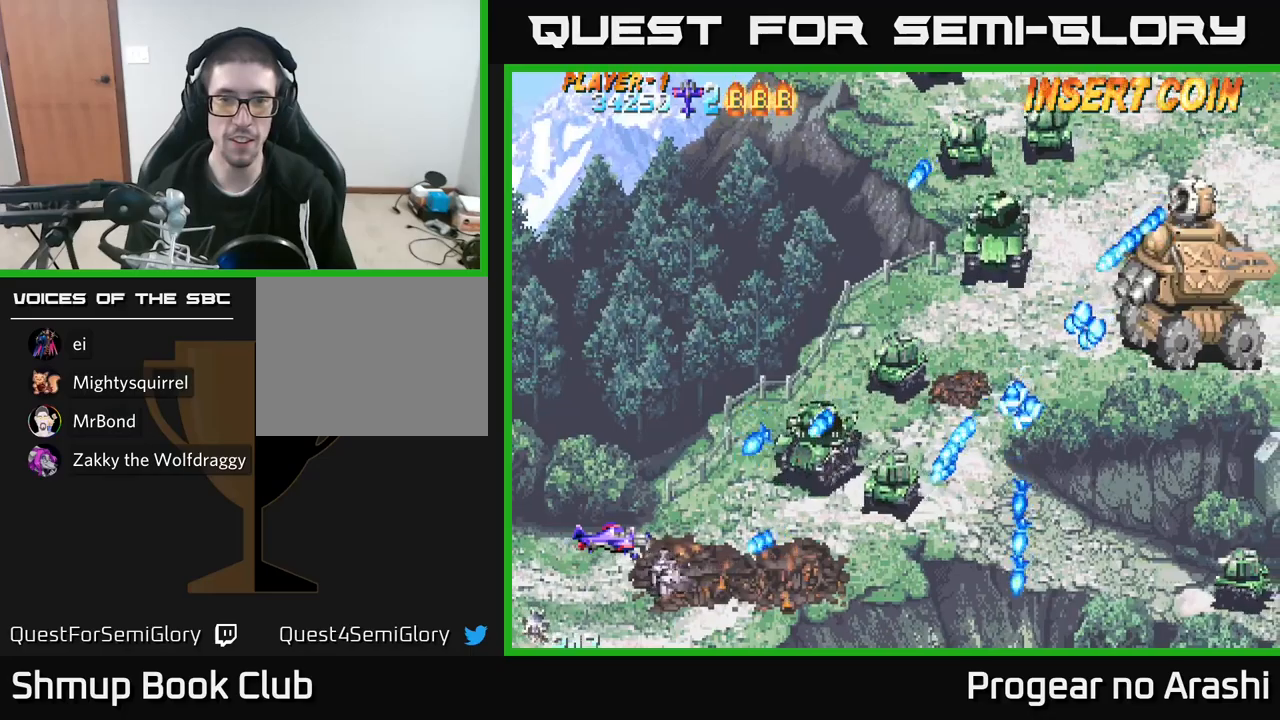
{"buttons": ["DPAD_UP", "DPAD_LEFT"], "left_stick": "center", "events": [[100, "DPAD_LEFT", "down"], [117, "DPAD_UP", "down"], [167, "DPAD_UP", "up"], [200, "DPAD_LEFT", "up"], [383, "DPAD_LEFT", "down"], [417, "DPAD_UP", "down"]]}
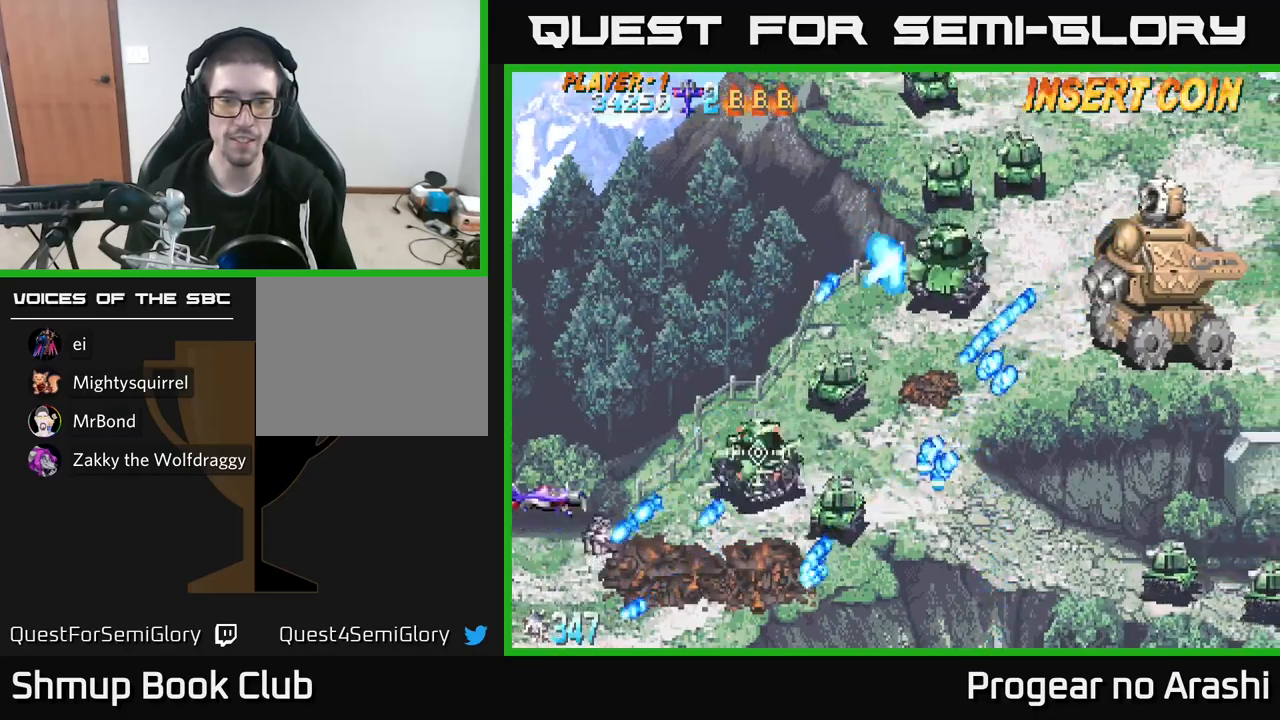
{"buttons": ["DPAD_DOWN"], "left_stick": "center", "events": [[17, "DPAD_UP", "up"], [50, "DPAD_LEFT", "up"], [150, "DPAD_UP", "down"], [200, "DPAD_LEFT", "down"], [250, "DPAD_LEFT", "up"], [250, "DPAD_UP", "up"], [450, "DPAD_DOWN", "down"]]}
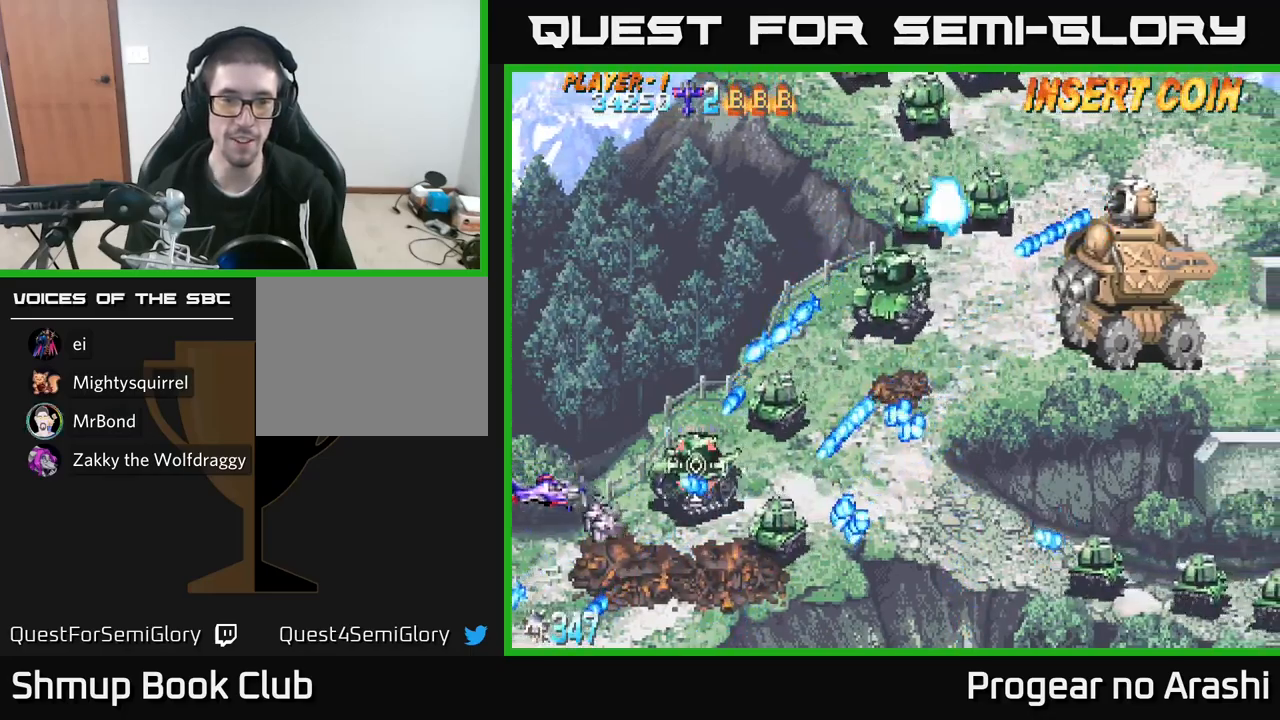
{"buttons": ["X", "DPAD_UP"], "left_stick": "center", "events": [[50, "DPAD_DOWN", "up"], [250, "X", "down"], [333, "DPAD_UP", "down"], [417, "DPAD_LEFT", "down"], [500, "DPAD_LEFT", "up"]]}
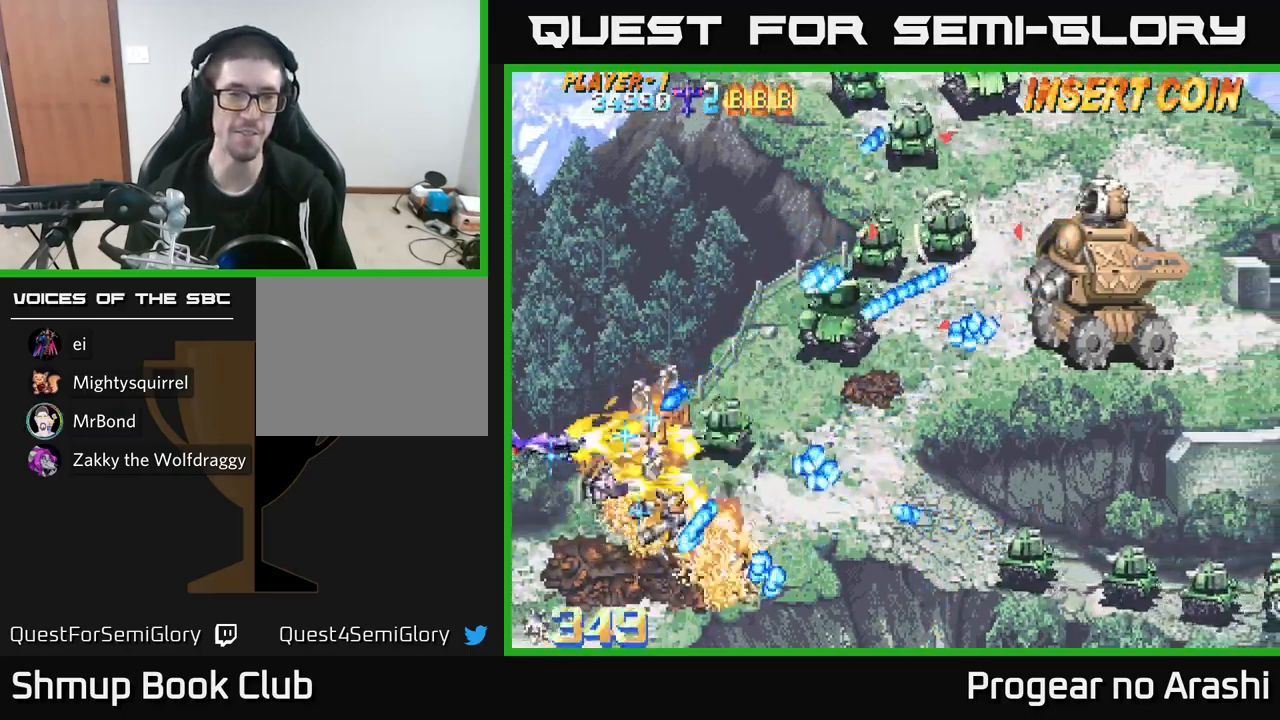
{"buttons": ["X", "DPAD_UP", "DPAD_RIGHT"], "left_stick": "center", "events": [[383, "DPAD_RIGHT", "down"]]}
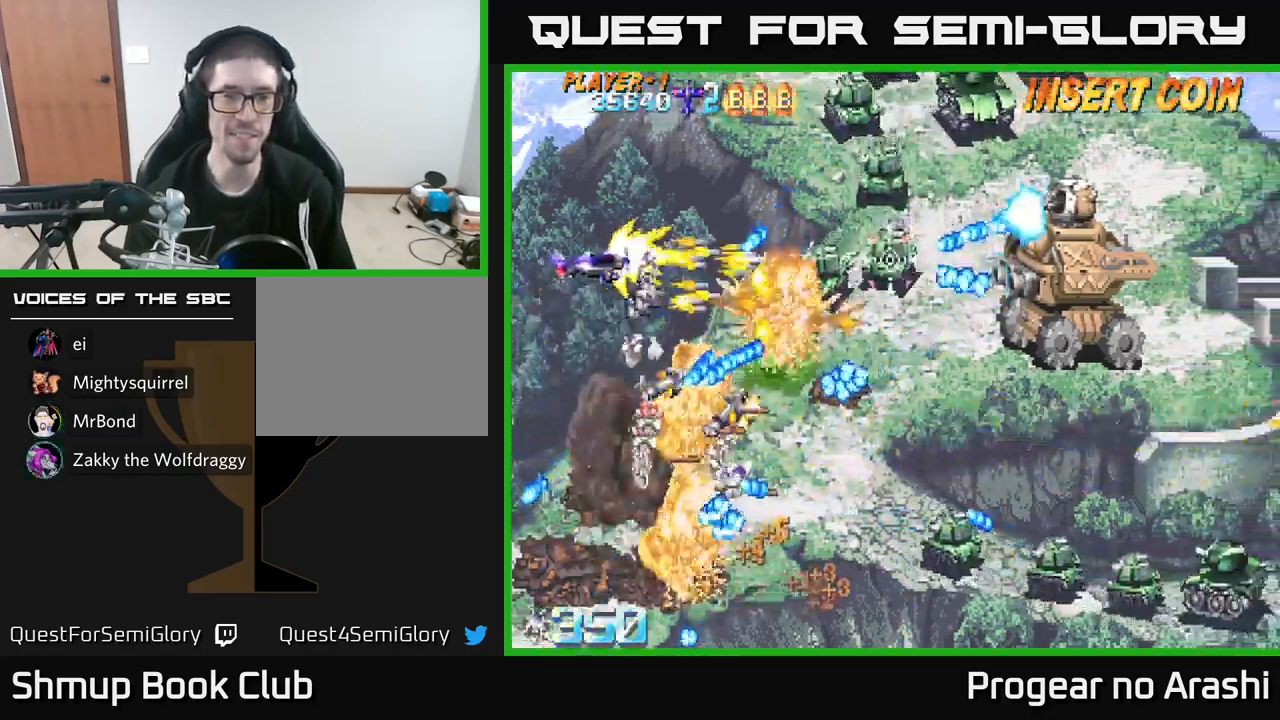
{"buttons": ["X", "DPAD_UP", "DPAD_RIGHT"], "left_stick": "center", "events": [[100, "DPAD_RIGHT", "up"], [433, "DPAD_RIGHT", "down"]]}
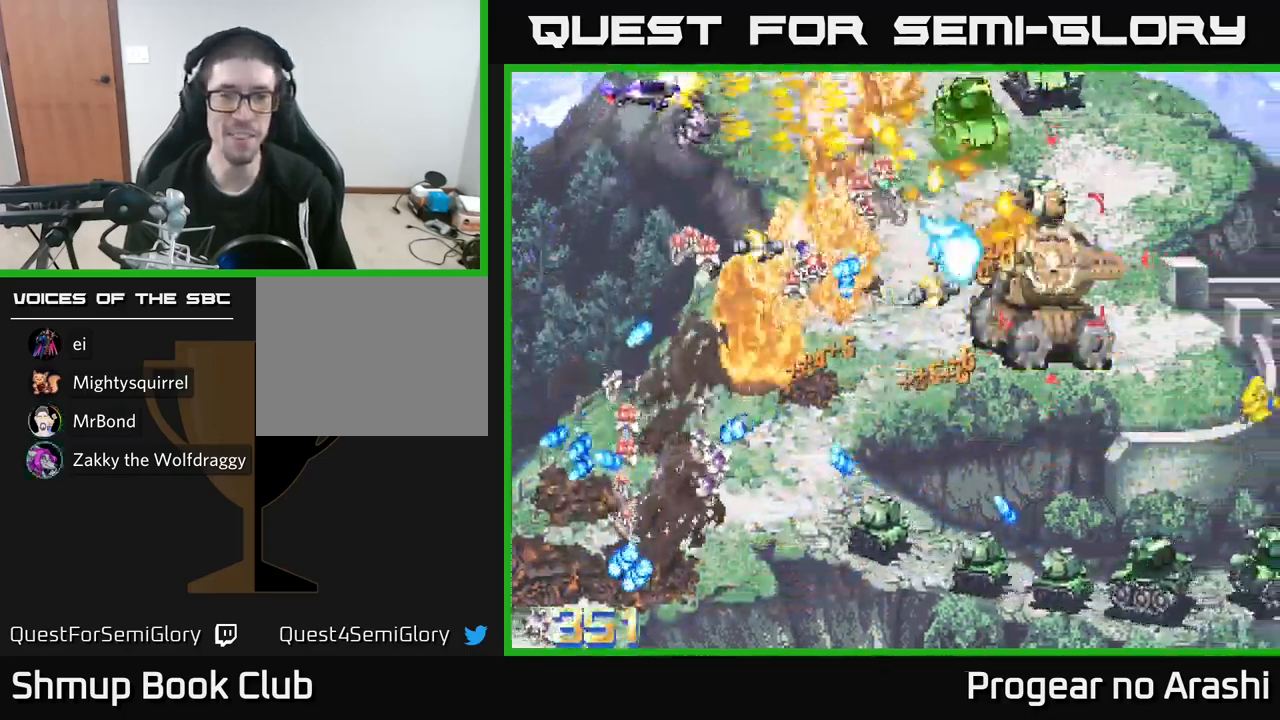
{"buttons": ["A", "DPAD_DOWN", "DPAD_LEFT"], "left_stick": "center", "events": [[50, "A", "down"], [117, "DPAD_UP", "up"], [117, "X", "up"], [150, "DPAD_RIGHT", "up"], [433, "DPAD_DOWN", "down"], [433, "DPAD_LEFT", "down"]]}
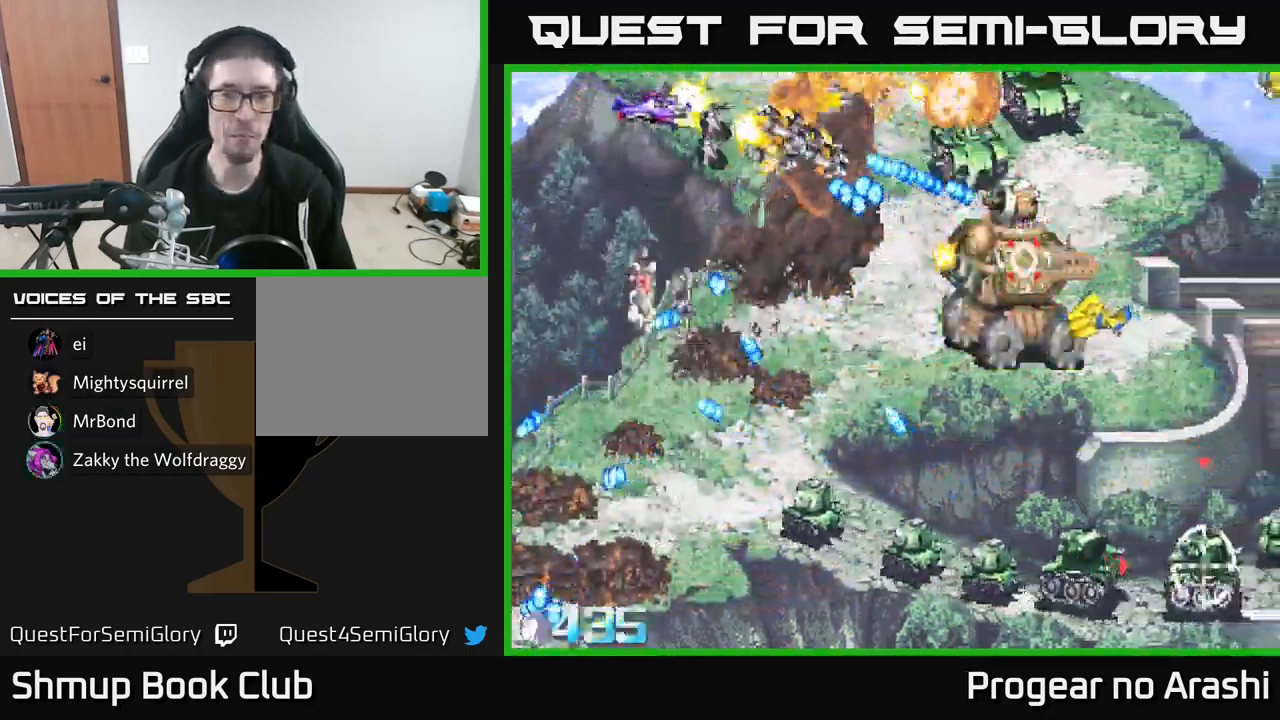
{"buttons": ["DPAD_DOWN", "DPAD_RIGHT"], "left_stick": "center", "events": [[17, "DPAD_LEFT", "up"], [83, "DPAD_LEFT", "down"], [117, "A", "up"], [183, "DPAD_LEFT", "up"], [217, "DPAD_RIGHT", "down"], [233, "DPAD_DOWN", "up"], [333, "DPAD_RIGHT", "up"], [350, "DPAD_DOWN", "down"], [467, "DPAD_RIGHT", "down"]]}
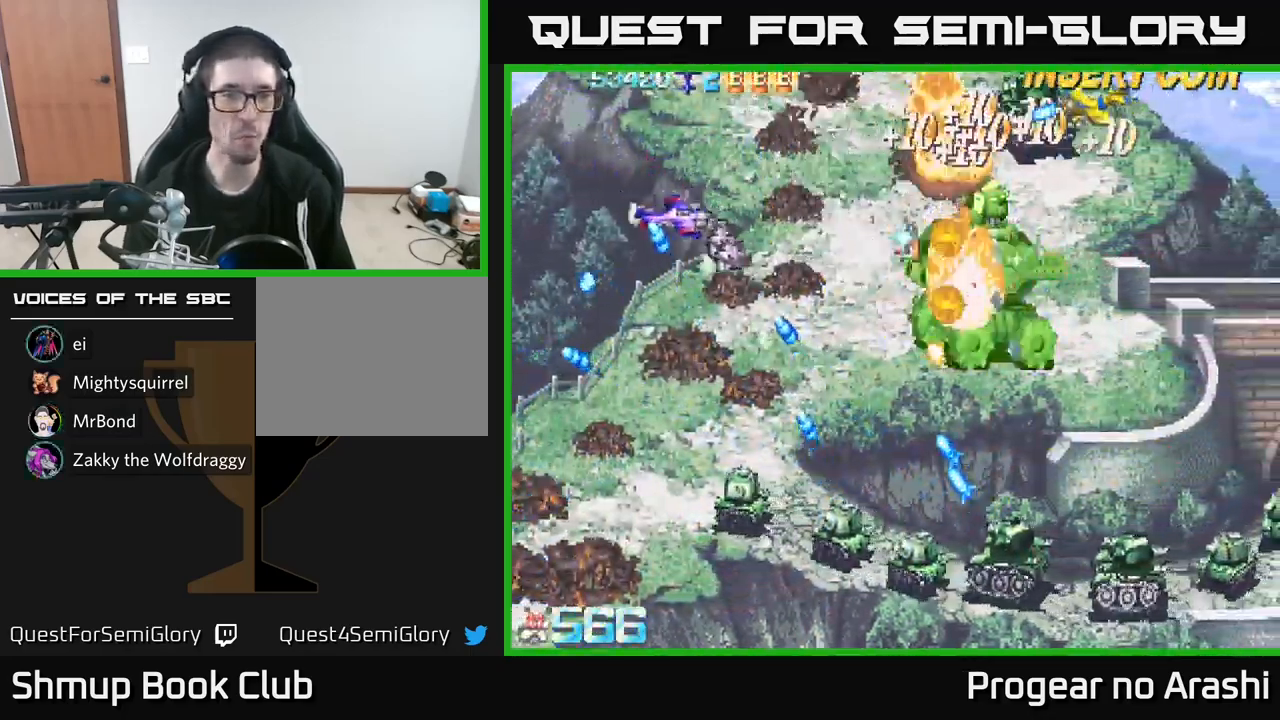
{"buttons": ["DPAD_DOWN"], "left_stick": "center", "events": [[67, "DPAD_RIGHT", "up"], [83, "DPAD_DOWN", "up"], [100, "DPAD_LEFT", "down"], [183, "DPAD_DOWN", "down"], [500, "DPAD_LEFT", "up"]]}
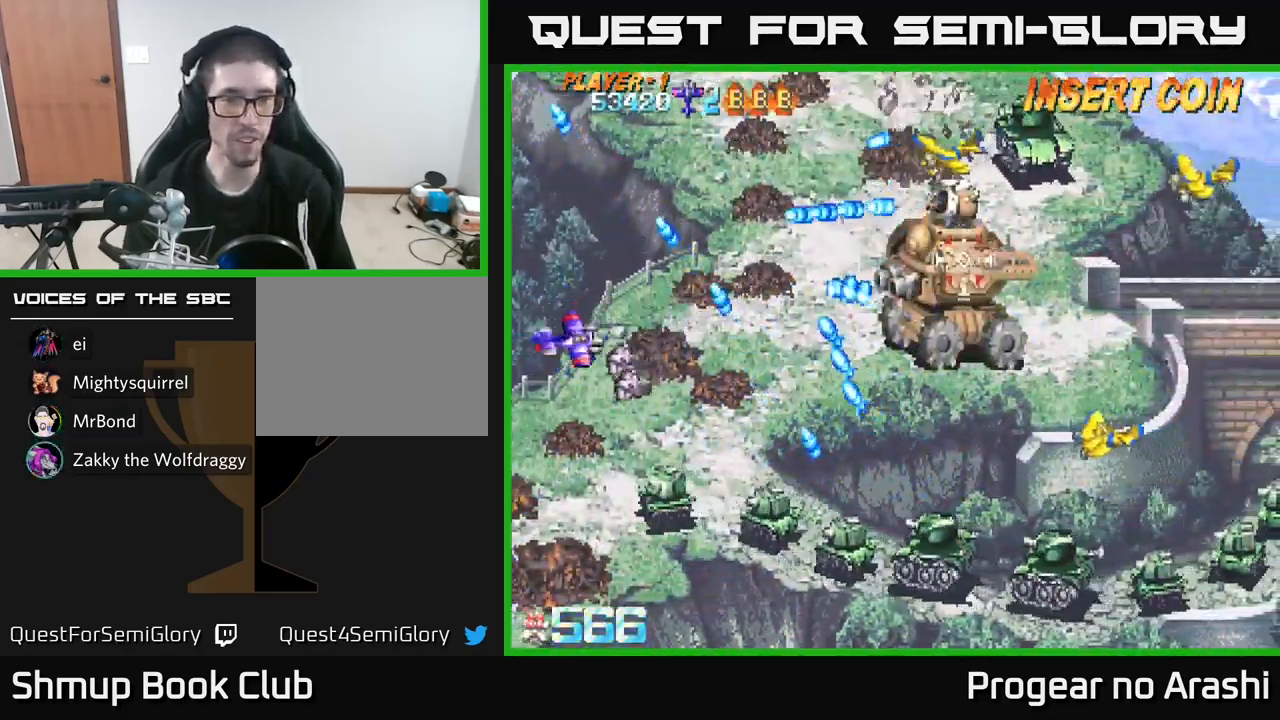
{"buttons": [], "left_stick": "center", "events": [[317, "DPAD_LEFT", "down"], [383, "DPAD_DOWN", "up"], [483, "DPAD_LEFT", "up"]]}
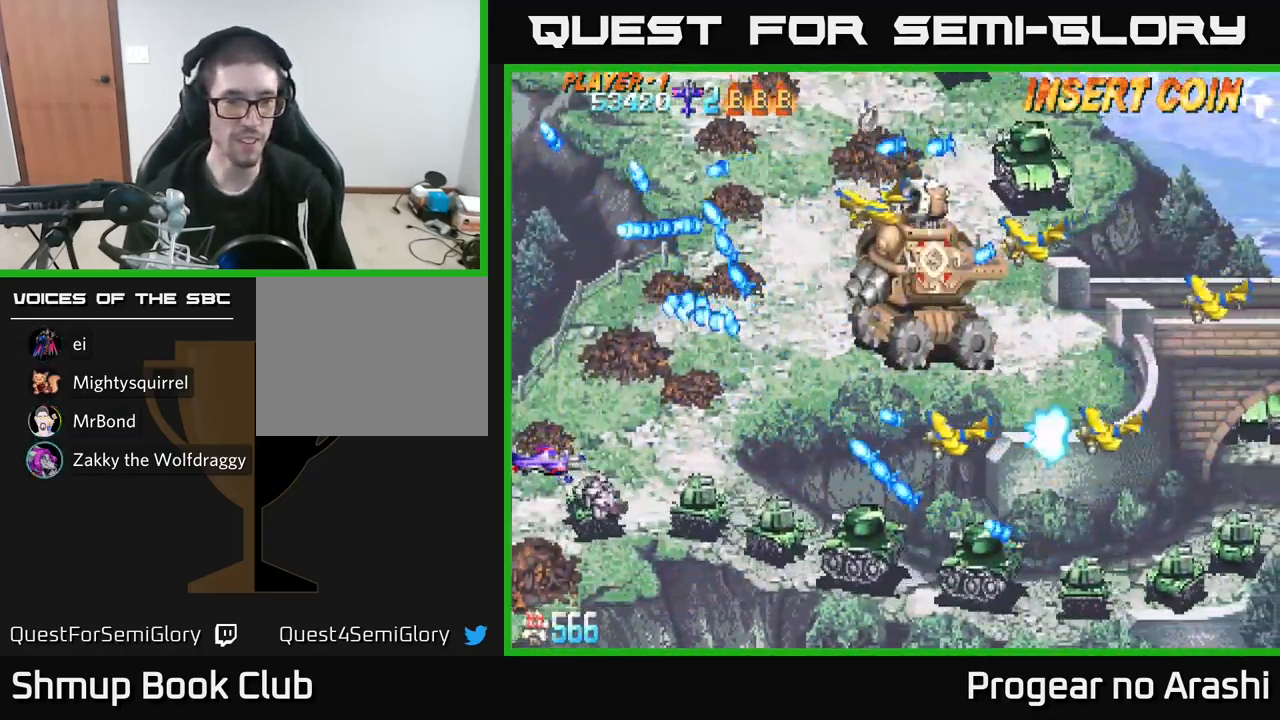
{"buttons": ["X", "DPAD_DOWN"], "left_stick": "center", "events": [[17, "X", "down"], [50, "DPAD_DOWN", "down"], [183, "DPAD_RIGHT", "down"], [200, "DPAD_DOWN", "up"], [217, "DPAD_UP", "down"], [300, "DPAD_UP", "up"], [367, "DPAD_DOWN", "down"], [417, "DPAD_RIGHT", "up"]]}
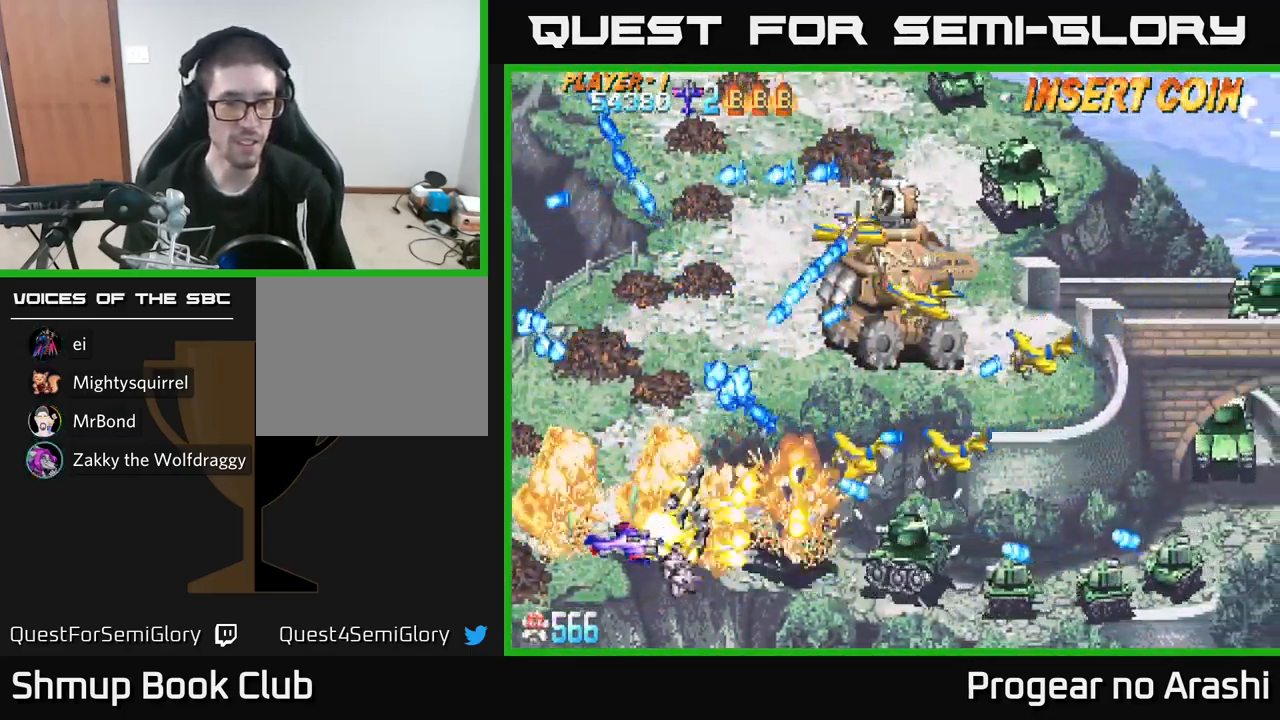
{"buttons": ["X", "DPAD_UP", "DPAD_LEFT"], "left_stick": "center", "events": [[67, "DPAD_DOWN", "up"], [67, "DPAD_LEFT", "down"], [100, "DPAD_UP", "down"]]}
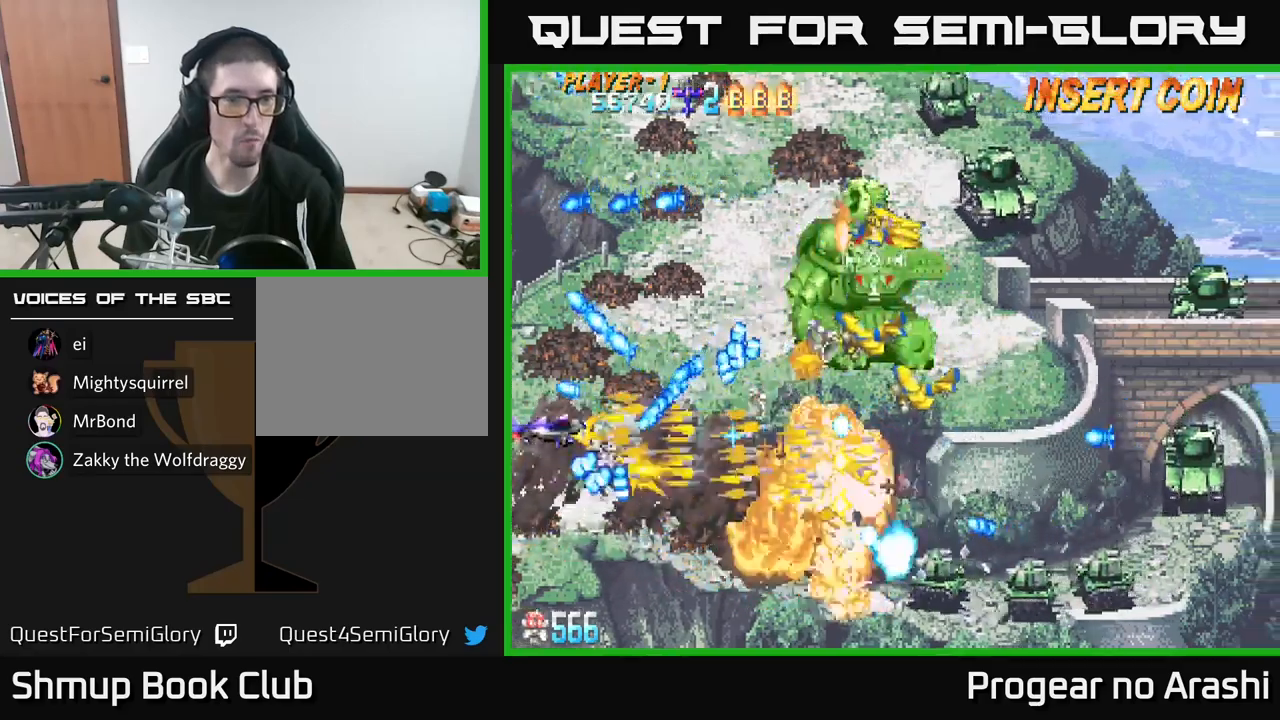
{"buttons": ["X", "DPAD_UP", "DPAD_LEFT"], "left_stick": "center", "events": [[17, "DPAD_LEFT", "up"], [84, "DPAD_UP", "up"], [167, "DPAD_DOWN", "down"], [217, "DPAD_DOWN", "up"], [250, "DPAD_LEFT", "down"], [250, "DPAD_UP", "down"]]}
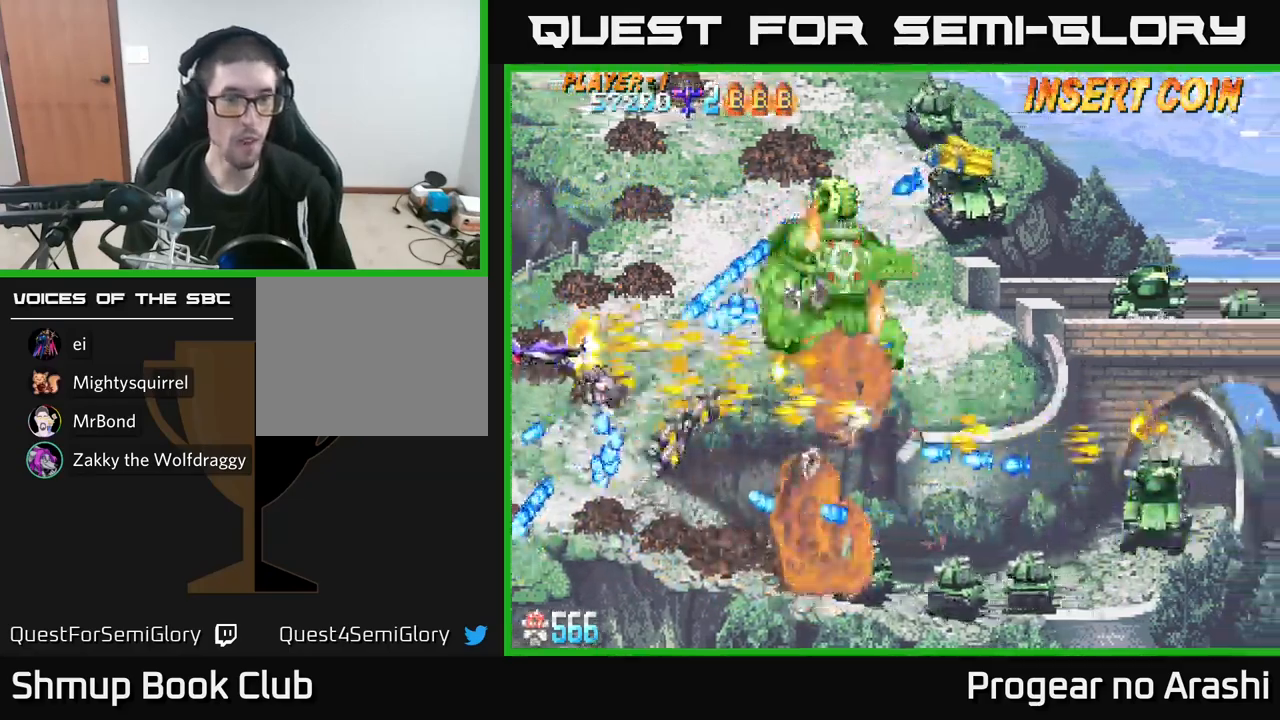
{"buttons": ["X", "DPAD_UP", "DPAD_RIGHT"], "left_stick": "center", "events": [[17, "DPAD_LEFT", "up"], [217, "DPAD_RIGHT", "down"]]}
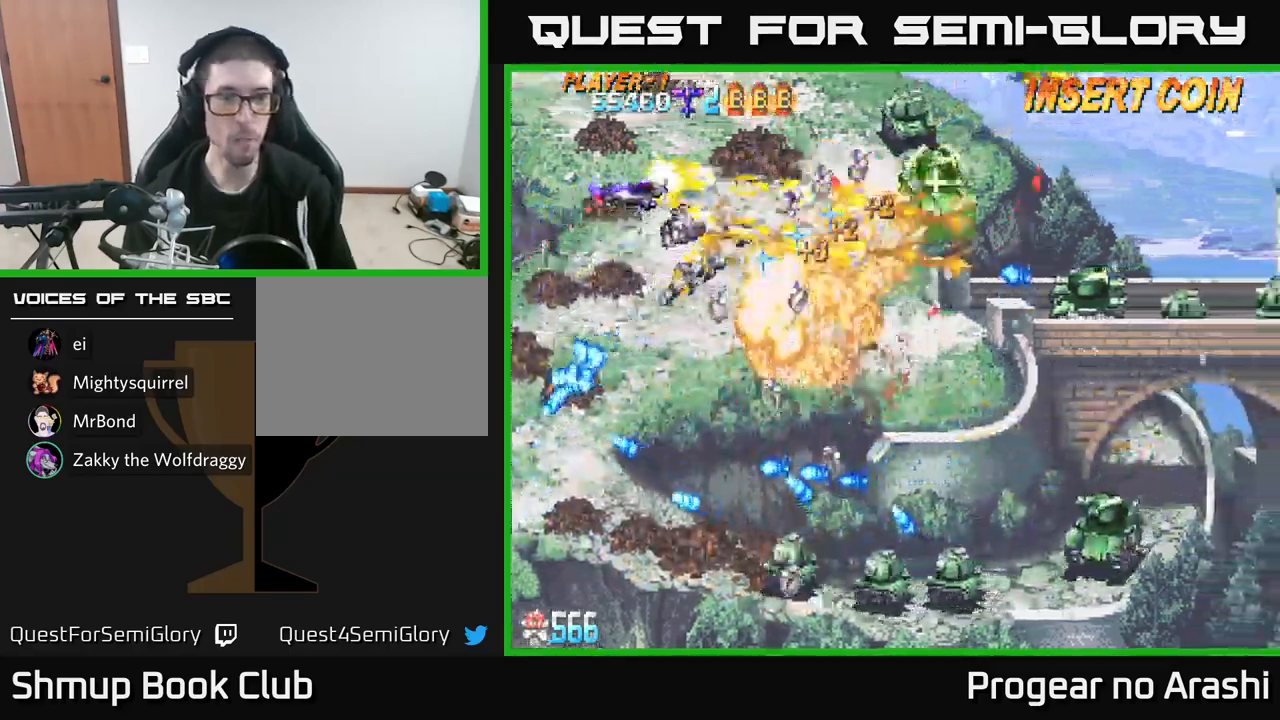
{"buttons": ["A", "DPAD_DOWN", "DPAD_LEFT"], "left_stick": "center", "events": [[17, "A", "down"], [84, "X", "up"], [100, "DPAD_RIGHT", "up"], [117, "DPAD_RIGHT", "down"], [334, "DPAD_RIGHT", "up"], [350, "DPAD_UP", "up"], [367, "DPAD_LEFT", "down"], [384, "DPAD_DOWN", "down"]]}
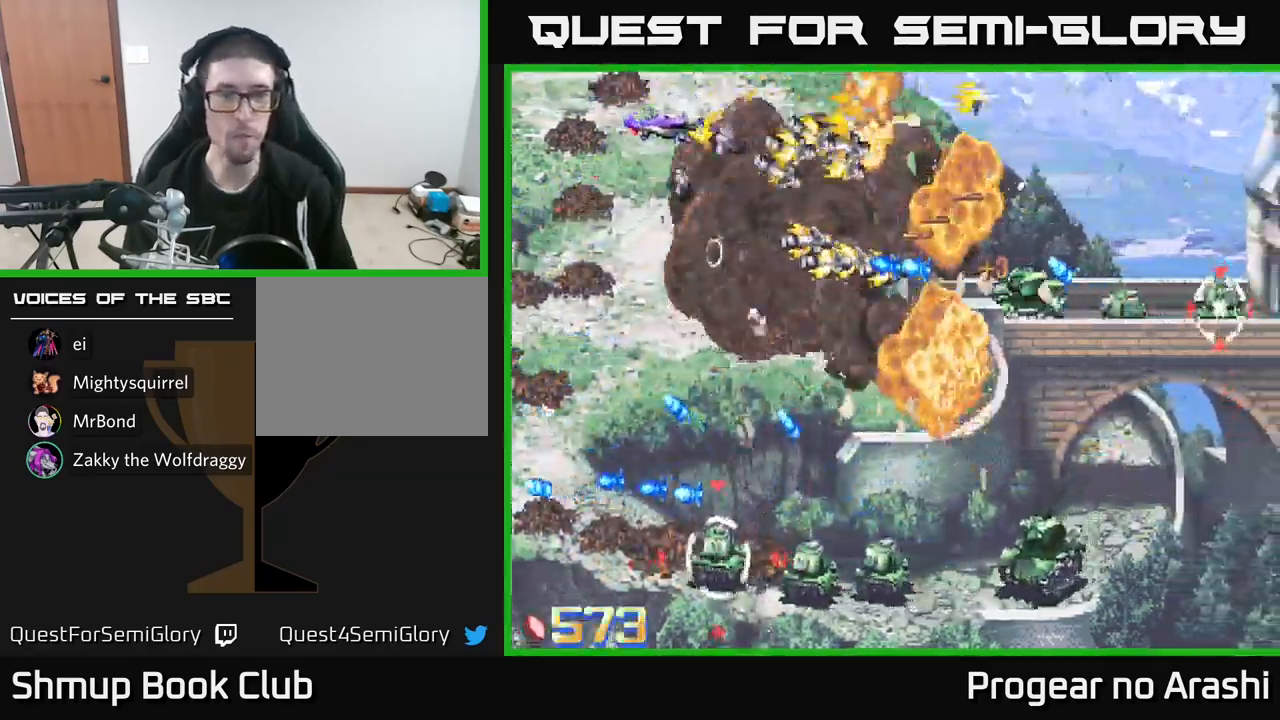
{"buttons": ["A", "DPAD_DOWN", "DPAD_LEFT"], "left_stick": "center", "events": []}
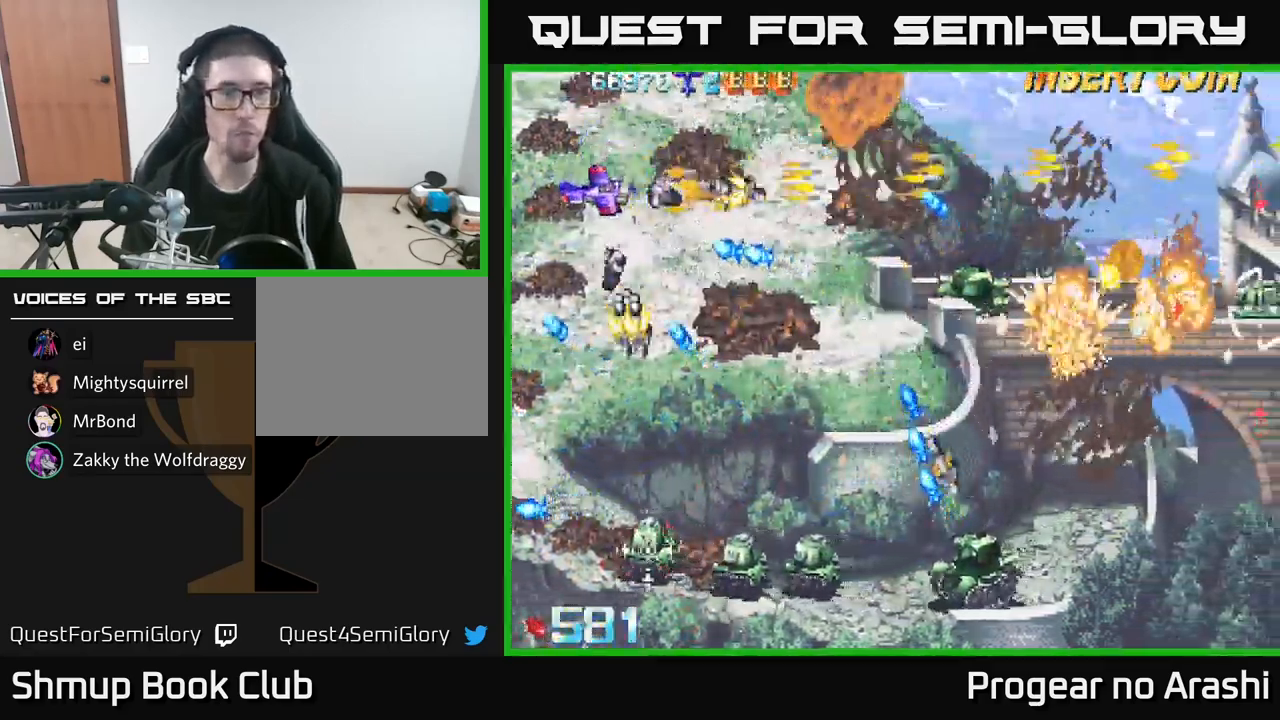
{"buttons": ["X", "DPAD_DOWN"], "left_stick": "center", "events": [[84, "A", "up"], [84, "X", "down"], [500, "DPAD_LEFT", "up"]]}